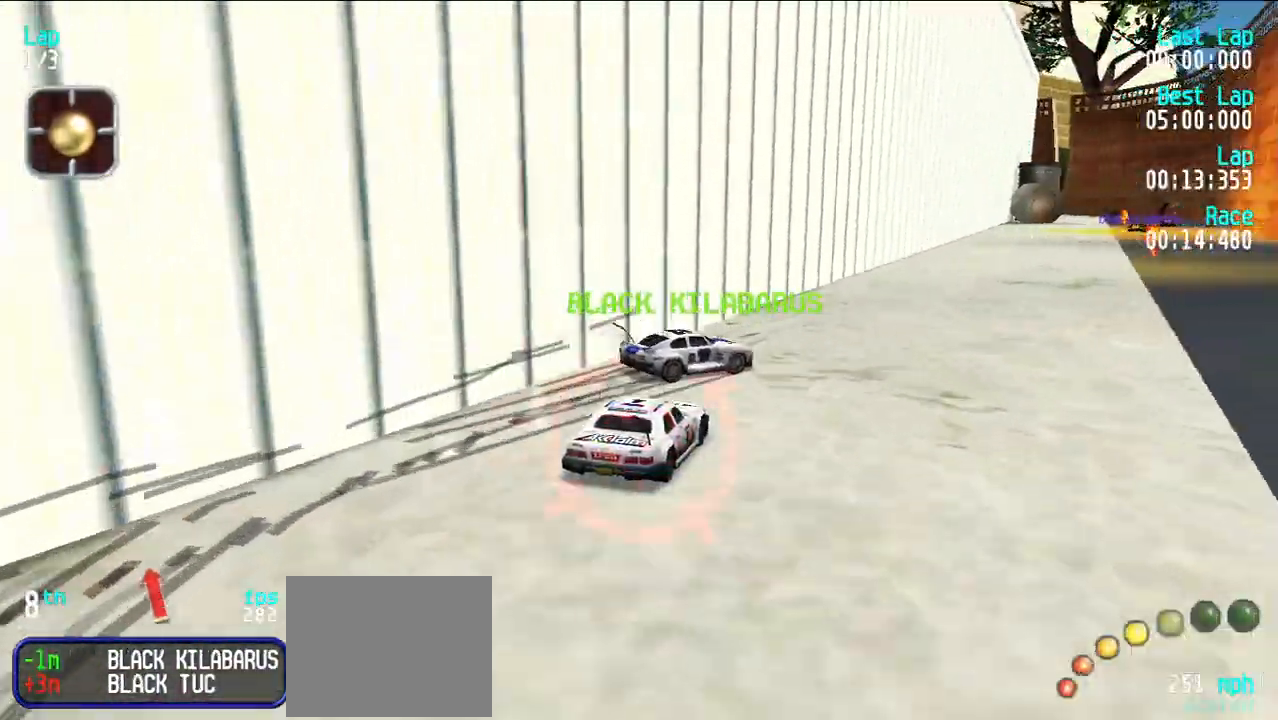
Gameplay with keyboard; each line is a JSON object with the keys held at the frame after it. "events" lists presses ("down") and releases ("up") of "d", "e", "u" and "y" between this image and that frame as [ms after this image, input, new state], when the widget could be followed in between. No other keys are recorded. Mouse input is not recorded.
{"keys": ["e"], "events": [[33, "u", "up"], [83, "u", "down"], [167, "u", "up"], [217, "u", "down"], [317, "u", "up"]]}
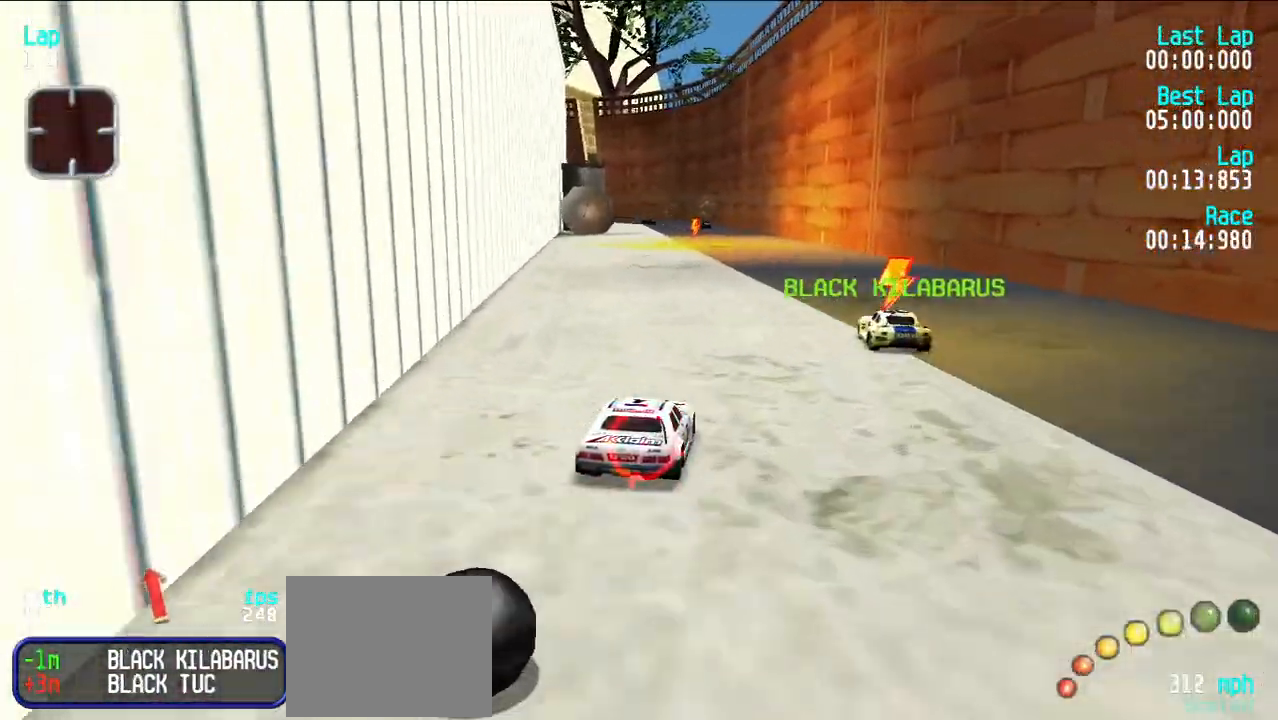
{"keys": ["e"], "events": []}
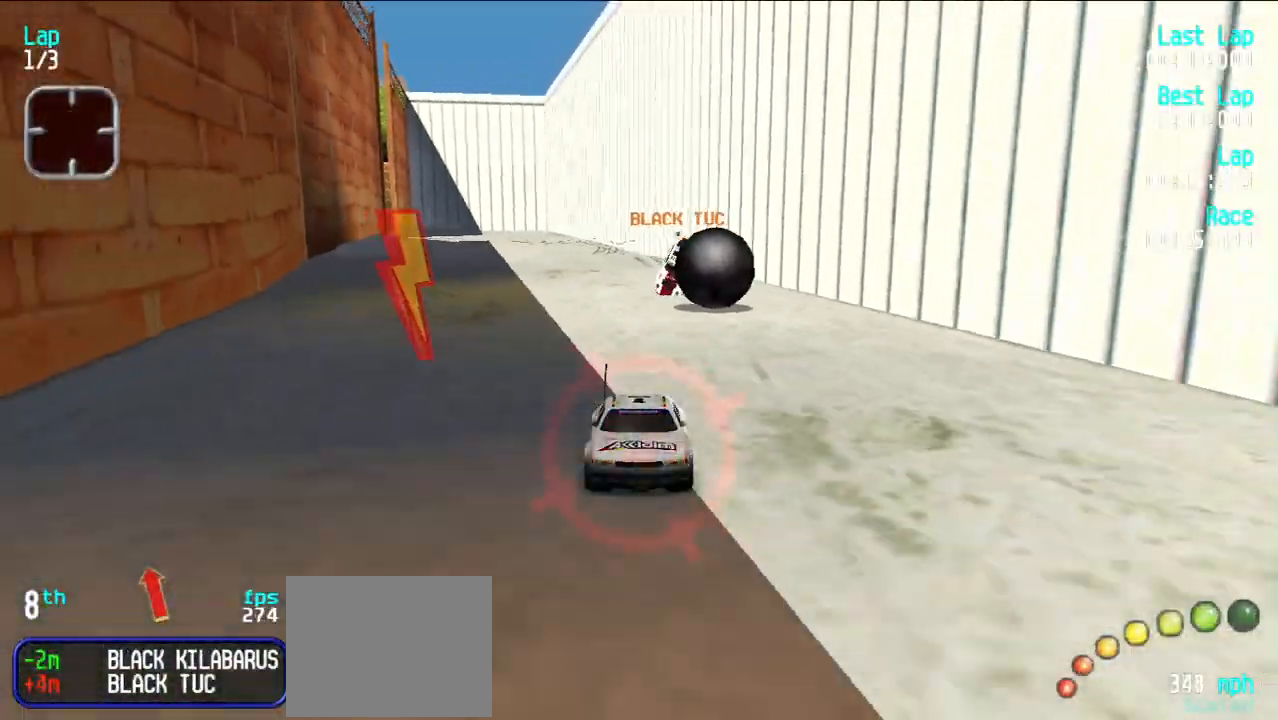
{"keys": ["e"], "events": [[200, "y", "down"], [250, "y", "up"]]}
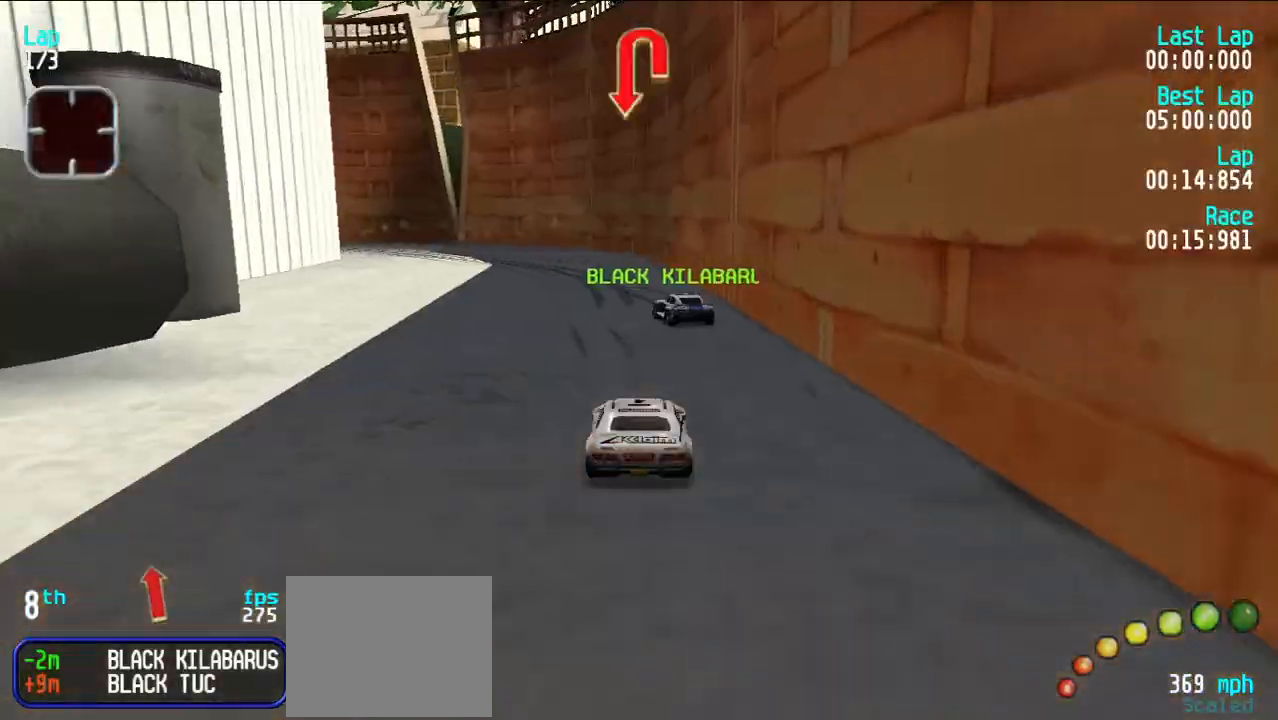
{"keys": ["e", "y"], "events": [[33, "e", "up"], [33, "y", "down"], [67, "d", "down"], [67, "y", "up"], [167, "y", "down"], [217, "d", "up"], [217, "e", "down"], [317, "y", "up"], [350, "y", "down"]]}
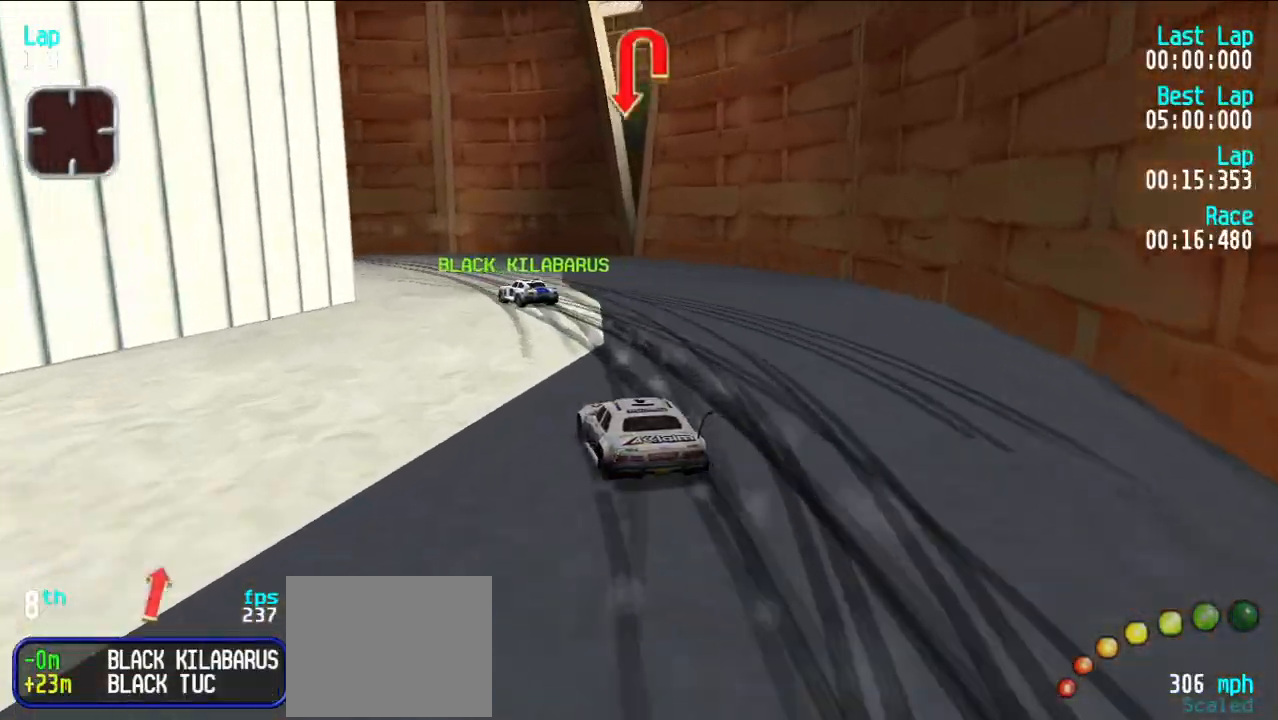
{"keys": ["e", "y"], "events": [[100, "d", "down"], [150, "e", "up"], [183, "d", "up"], [183, "y", "up"], [267, "y", "down"], [317, "e", "down"]]}
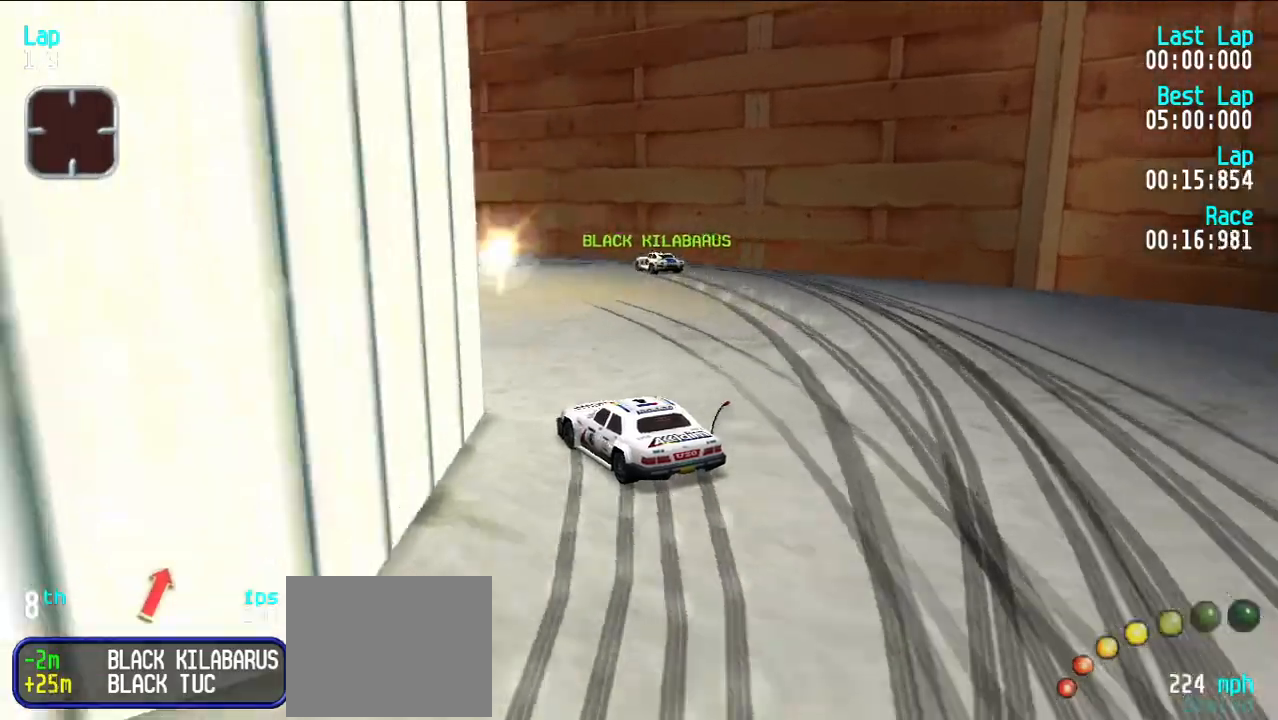
{"keys": ["e"], "events": [[150, "y", "up"], [200, "y", "down"], [350, "y", "up"]]}
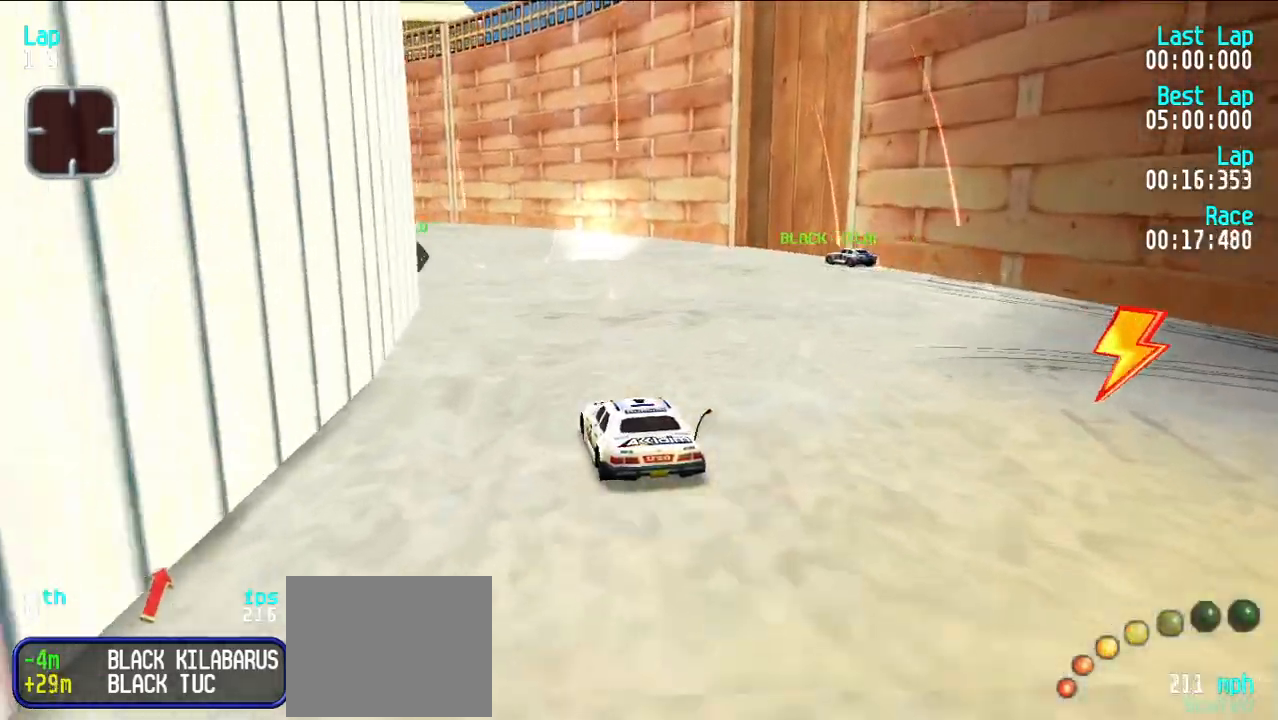
{"keys": [], "events": [[217, "e", "up"]]}
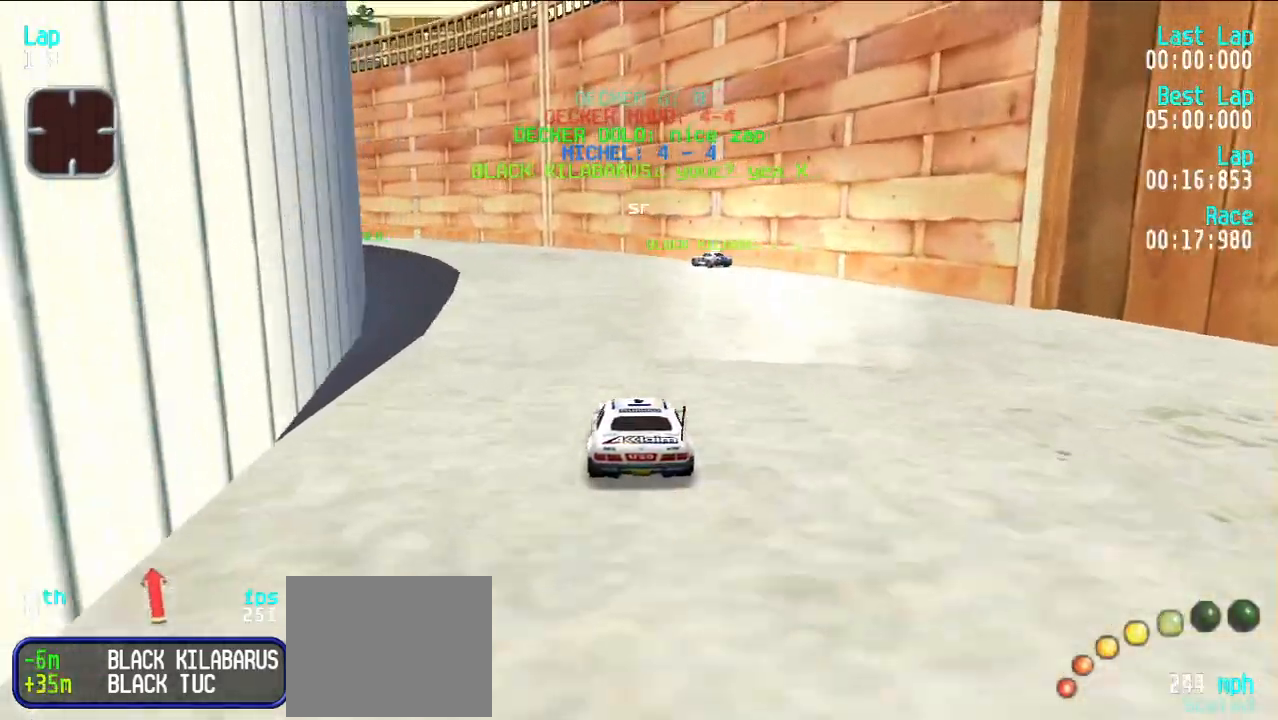
{"keys": ["e"], "events": [[133, "y", "down"], [233, "y", "up"], [367, "e", "down"]]}
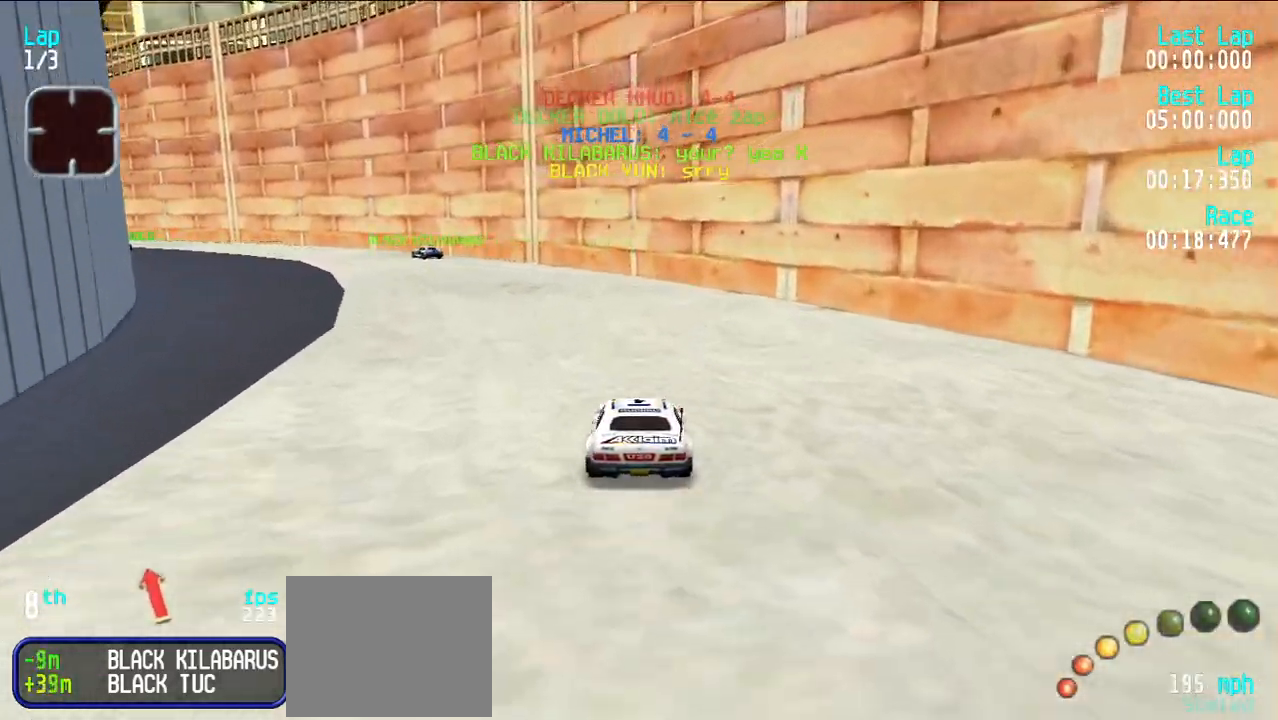
{"keys": ["e"], "events": [[17, "y", "down"], [250, "y", "up"], [333, "y", "down"], [433, "y", "up"]]}
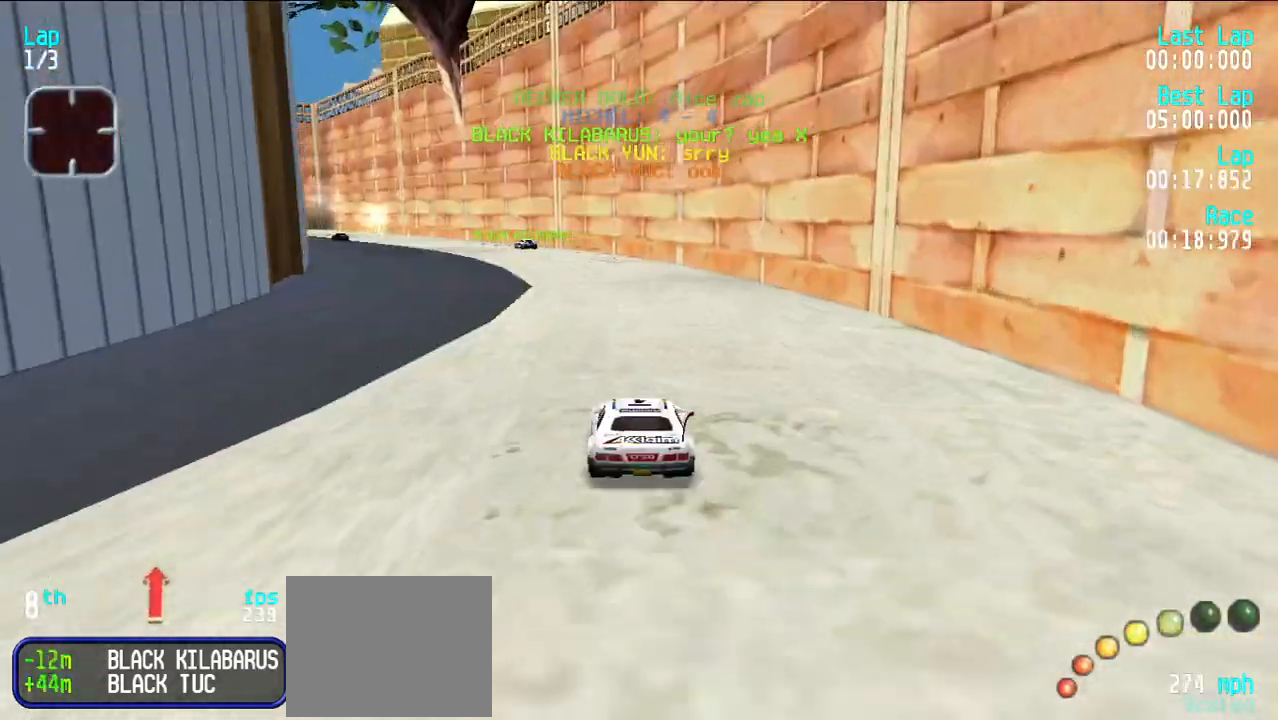
{"keys": ["e"], "events": [[33, "y", "down"], [67, "y", "up"], [217, "y", "down"], [267, "y", "up"]]}
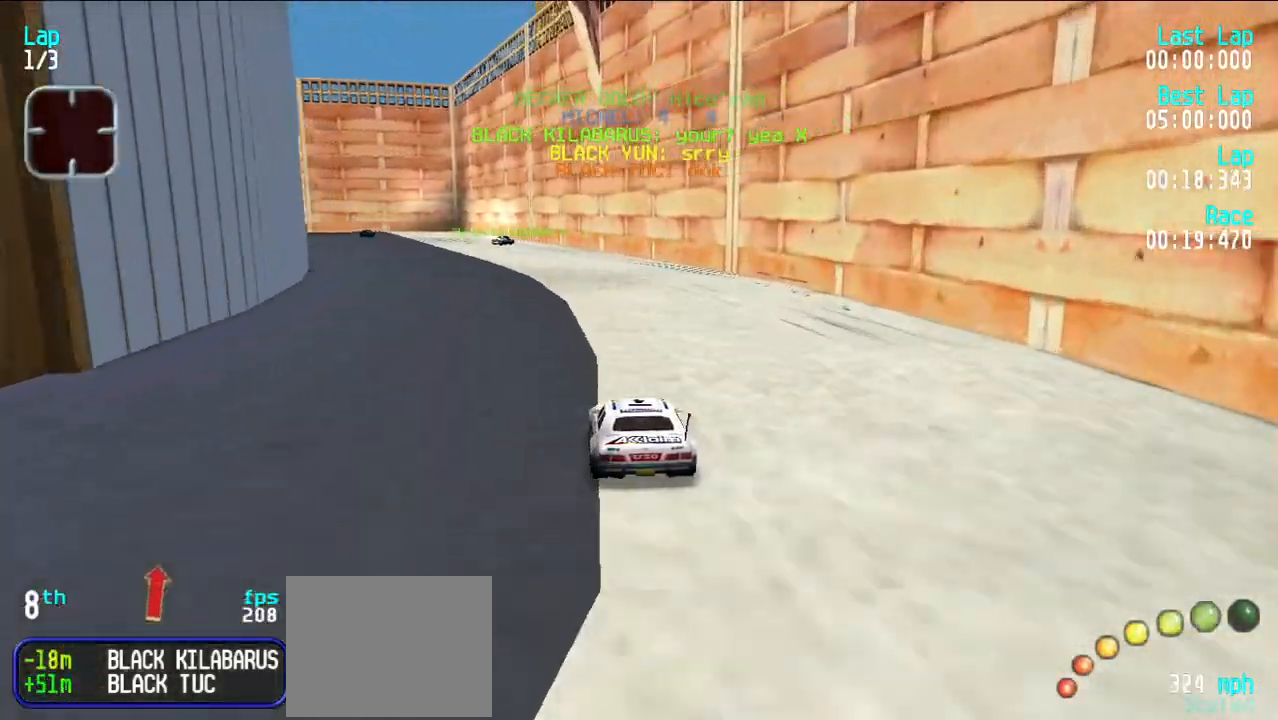
{"keys": ["e"], "events": [[83, "y", "down"], [133, "y", "up"]]}
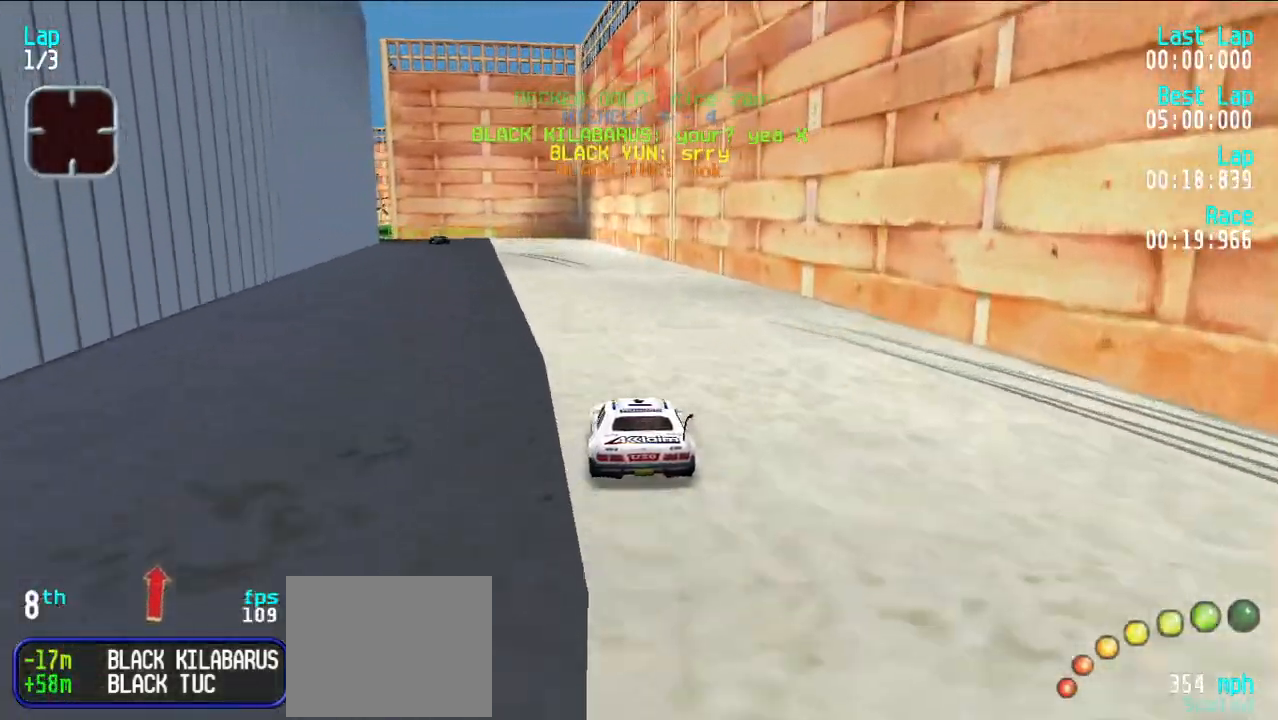
{"keys": ["e"], "events": [[50, "y", "down"], [100, "y", "up"], [200, "y", "down"], [250, "y", "up"], [333, "y", "down"], [433, "y", "up"]]}
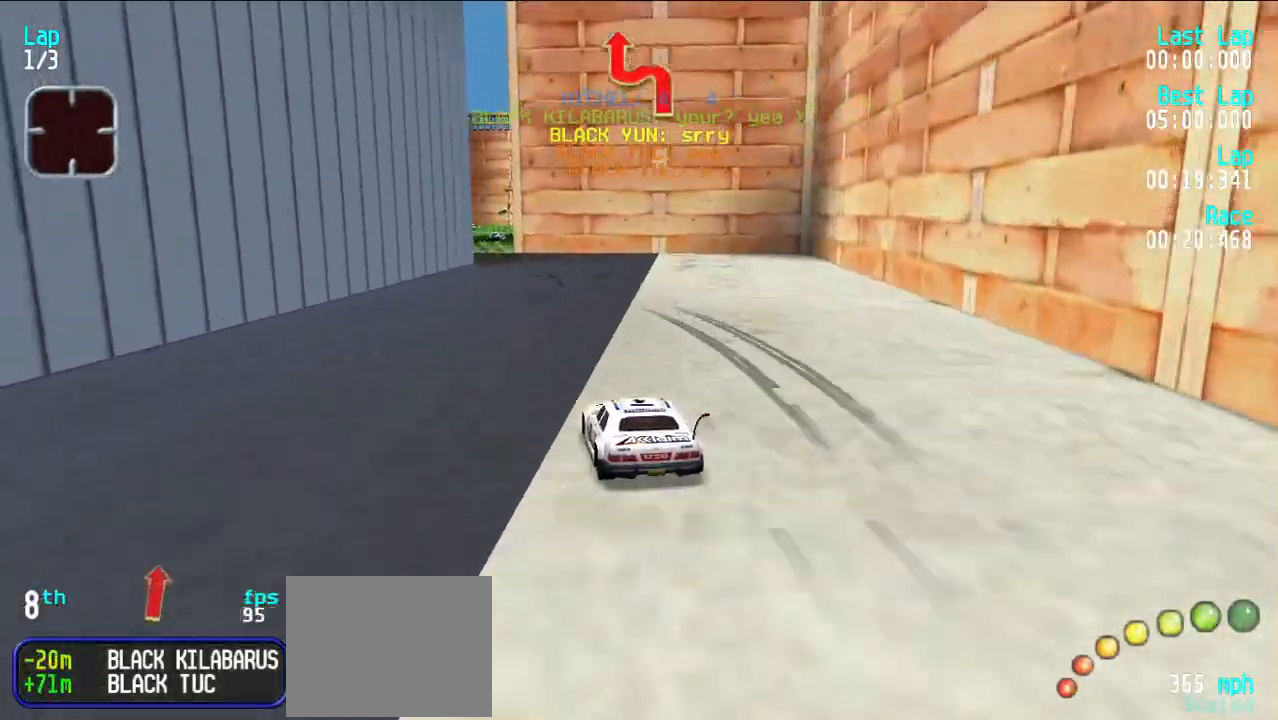
{"keys": [], "events": [[267, "y", "down"], [350, "y", "up"], [500, "e", "up"]]}
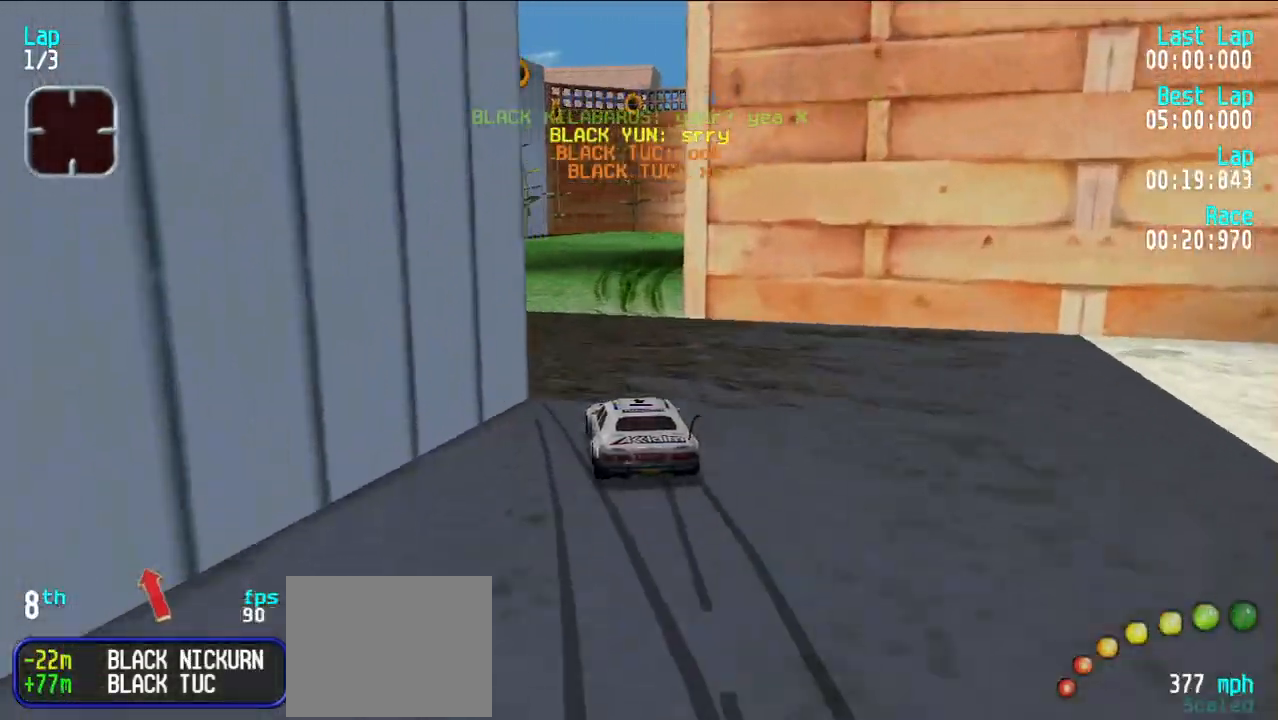
{"keys": ["u"], "events": [[33, "d", "down"], [83, "u", "down"], [133, "d", "up"], [133, "e", "down"], [183, "u", "up"], [233, "u", "down"], [317, "u", "up"], [367, "u", "down"], [500, "e", "up"]]}
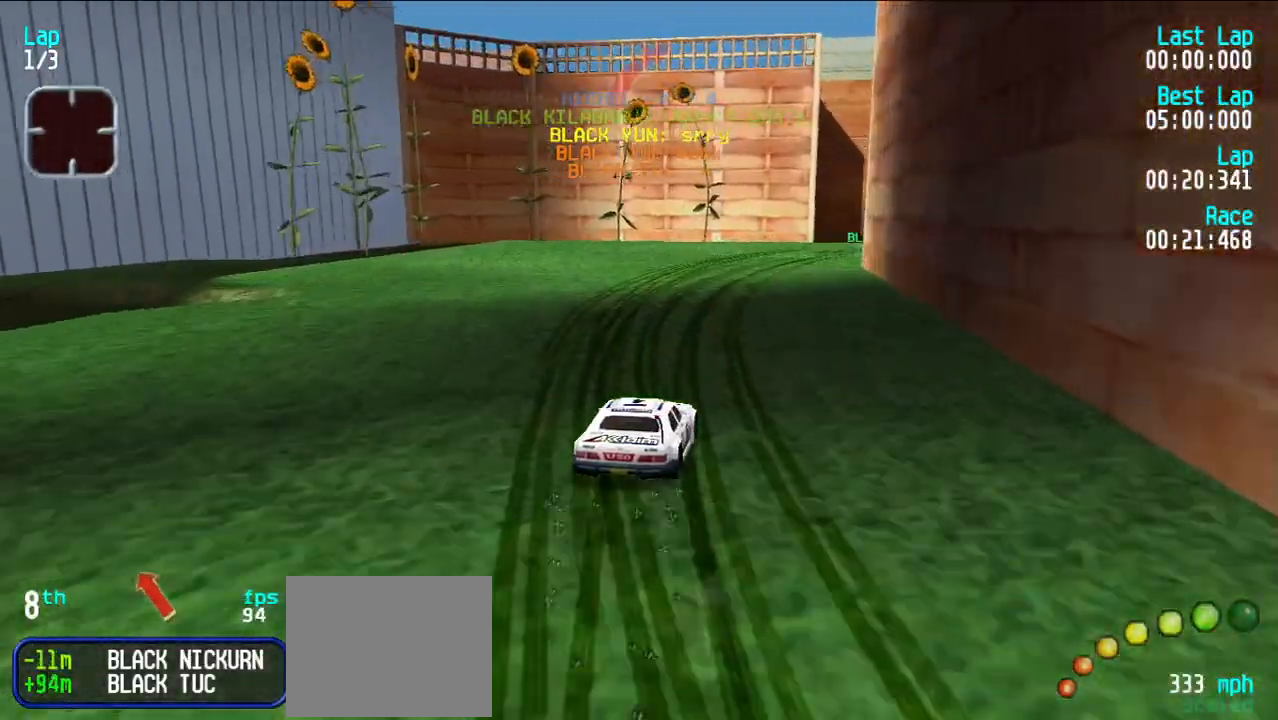
{"keys": ["e", "u"], "events": [[200, "e", "down"], [200, "u", "up"], [300, "u", "down"], [350, "u", "up"], [433, "u", "down"]]}
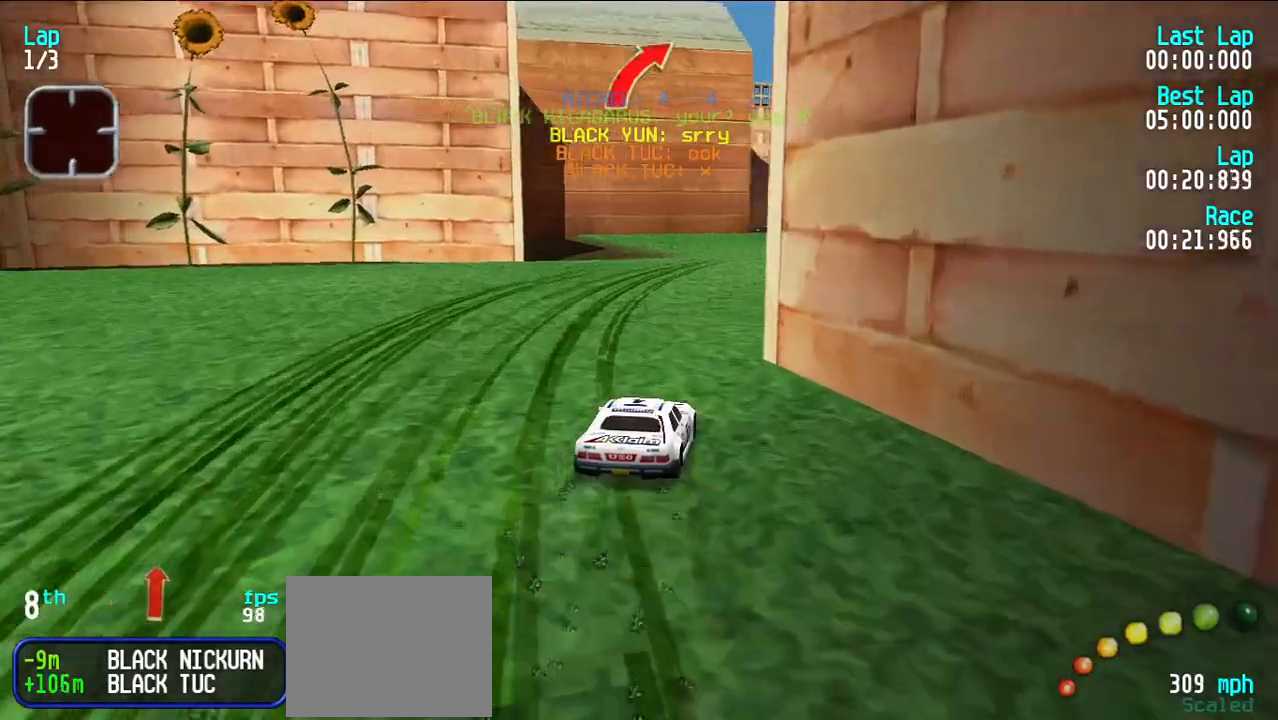
{"keys": ["e"], "events": [[33, "u", "up"], [83, "u", "down"], [183, "u", "up"], [267, "u", "down"], [317, "u", "up"]]}
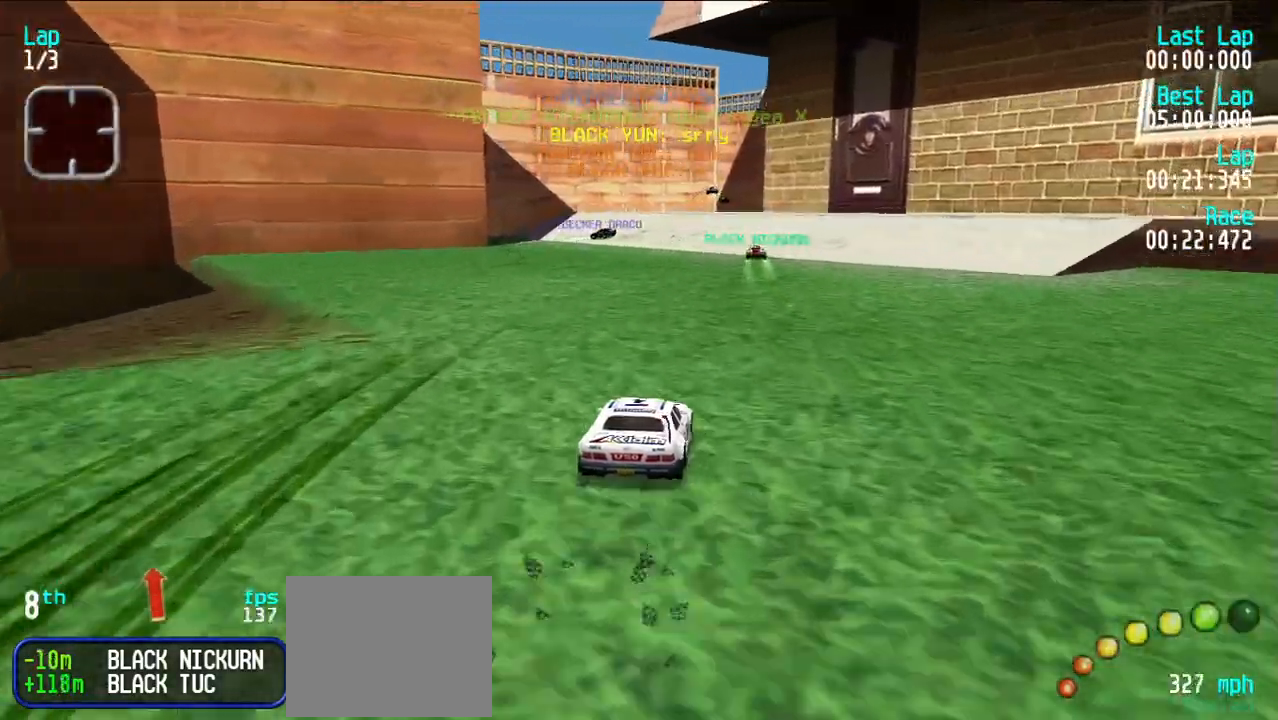
{"keys": ["e"], "events": []}
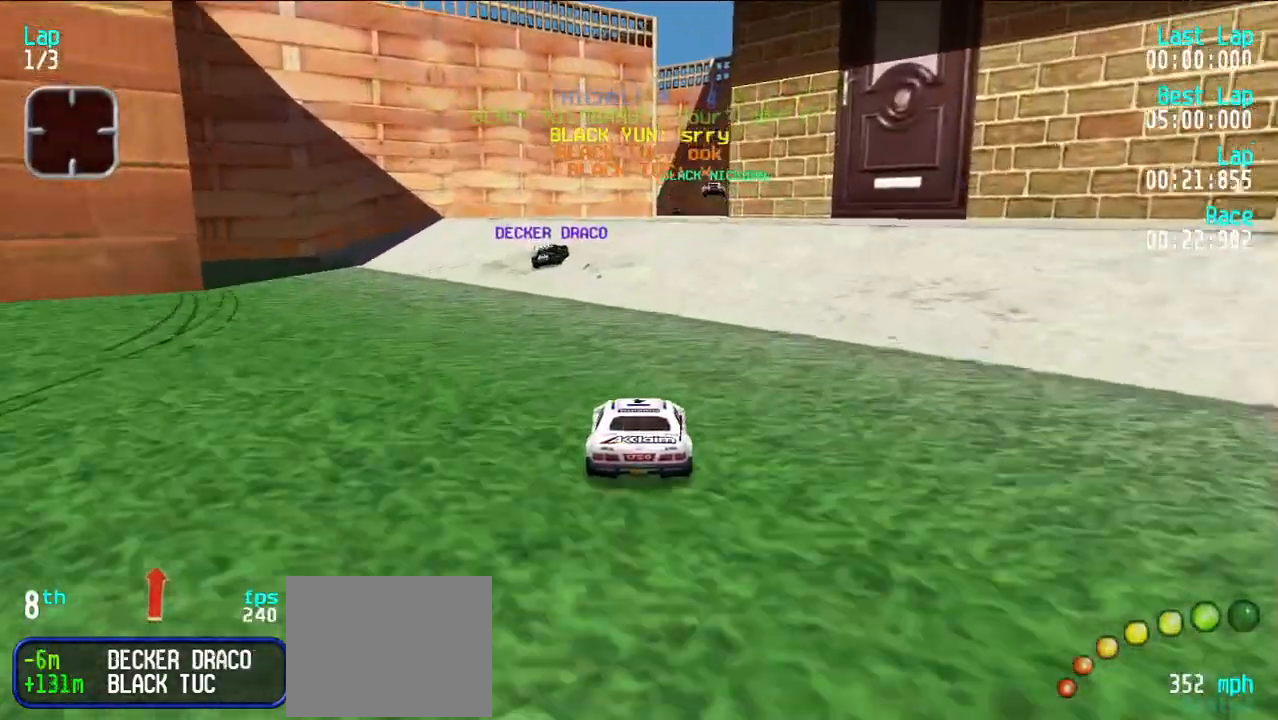
{"keys": ["d"], "events": [[500, "d", "down"], [500, "e", "up"]]}
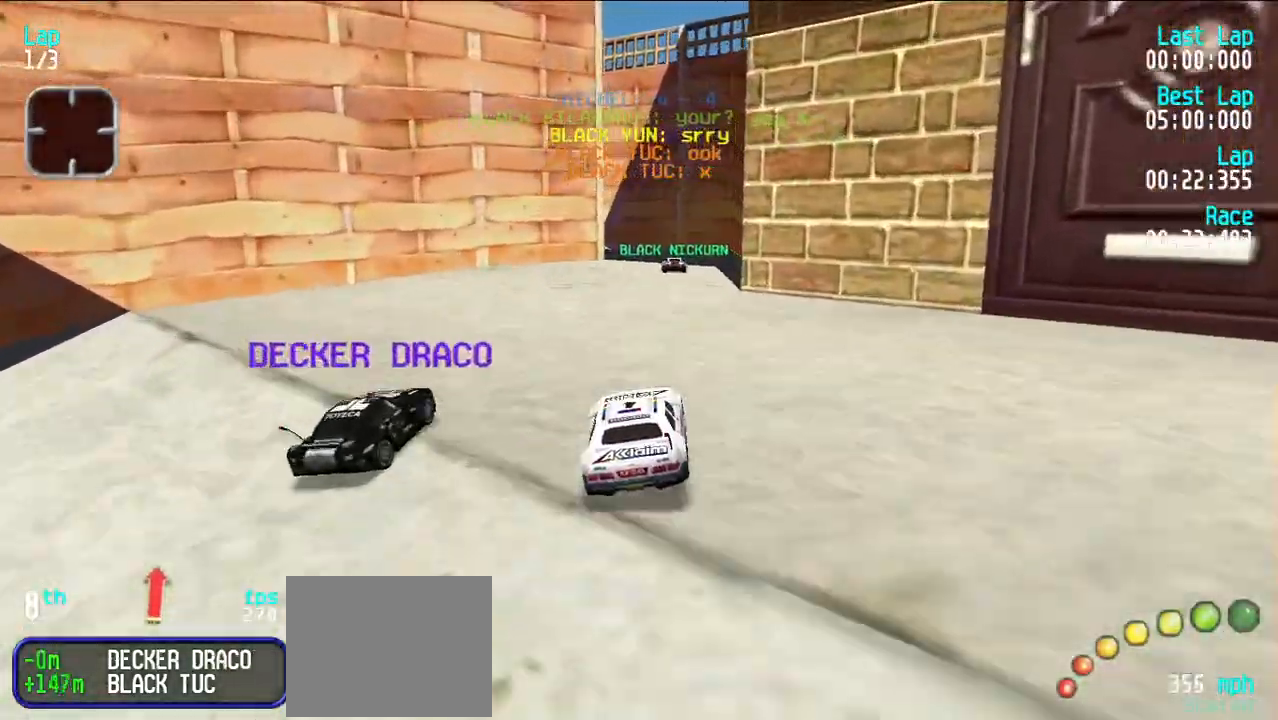
{"keys": [], "events": [[133, "d", "up"]]}
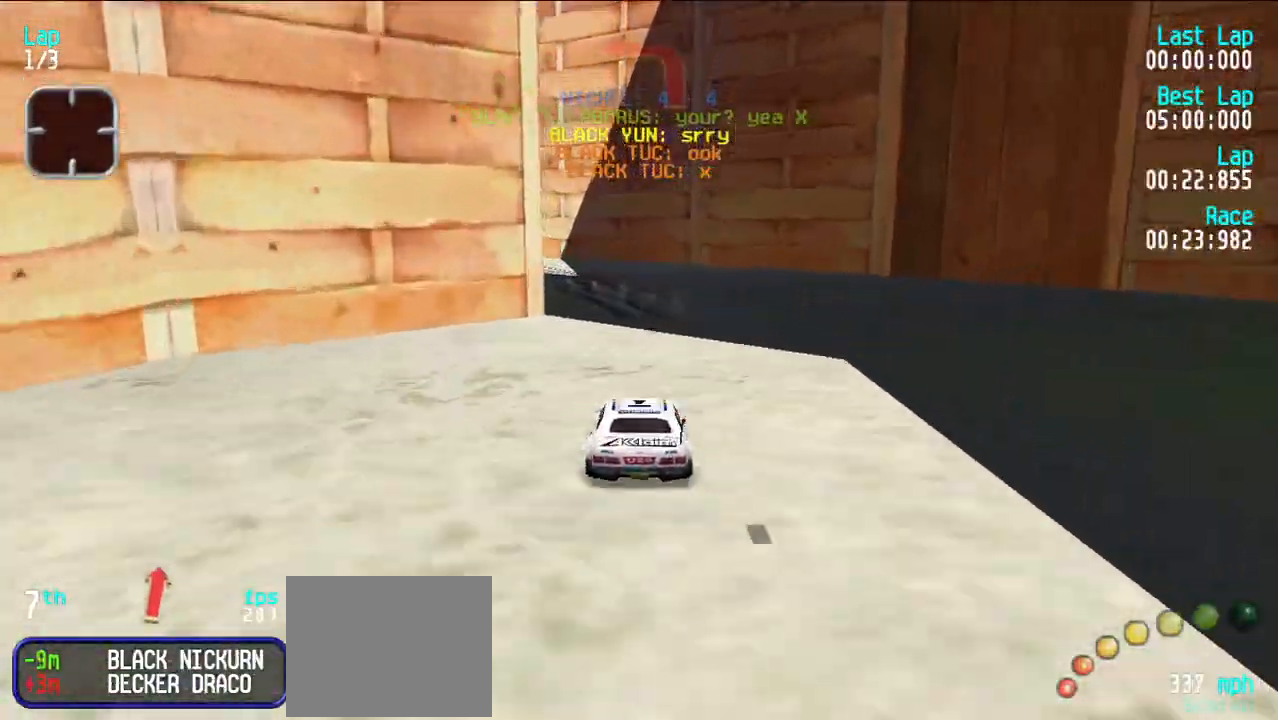
{"keys": ["e"], "events": [[17, "y", "down"], [67, "e", "down"], [117, "y", "up"], [200, "y", "down"], [483, "y", "up"]]}
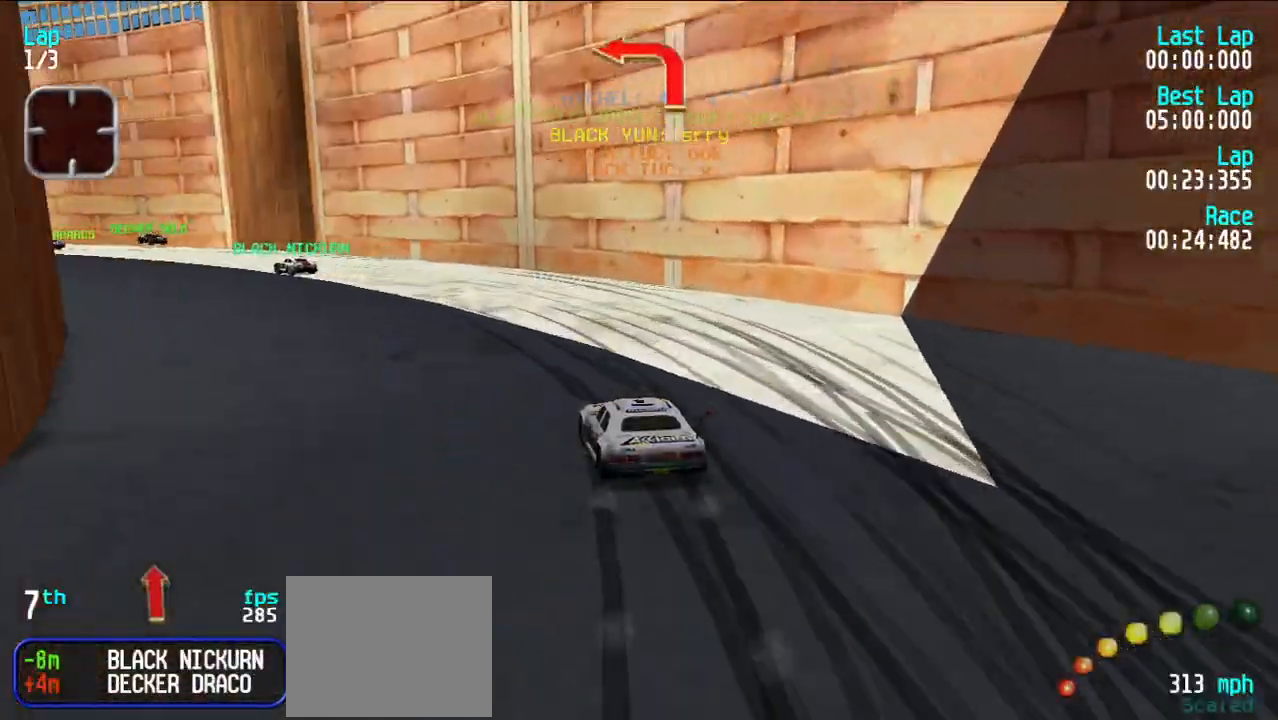
{"keys": ["e"], "events": [[33, "y", "down"], [350, "y", "up"], [400, "y", "down"], [500, "y", "up"]]}
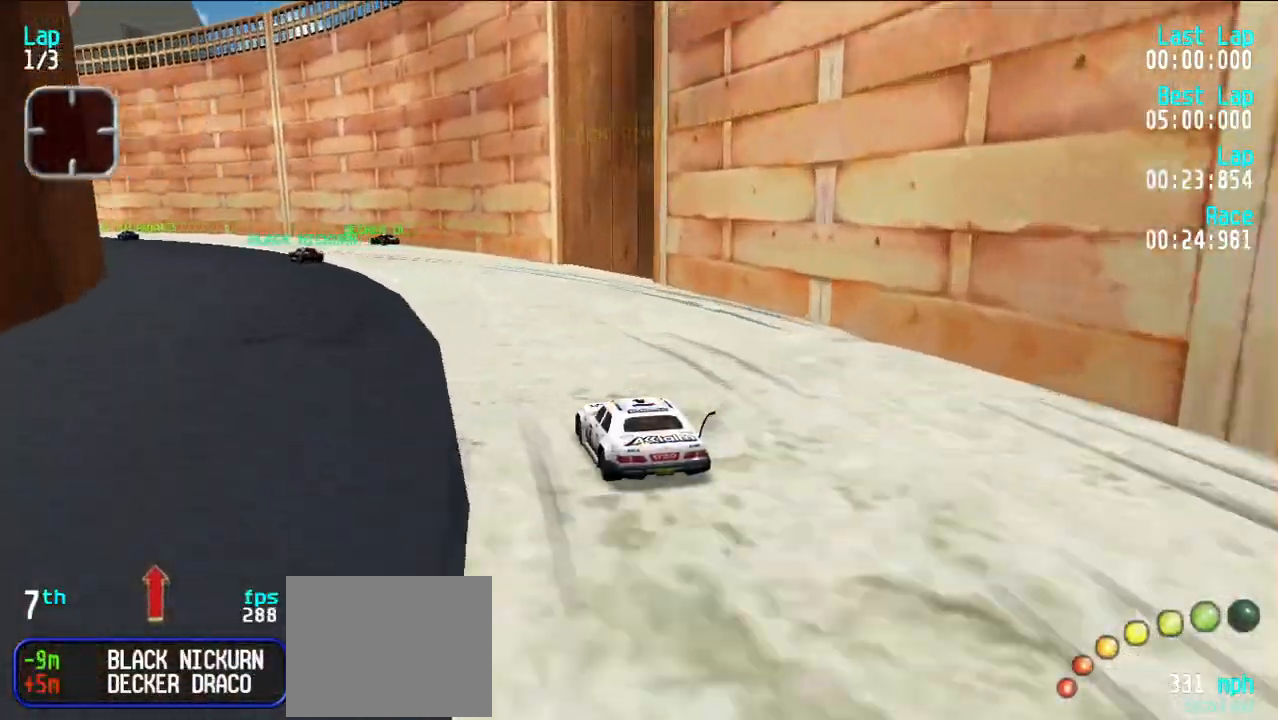
{"keys": ["e"], "events": [[50, "y", "down"], [133, "y", "up"], [233, "y", "down"], [283, "y", "up"], [367, "y", "down"], [467, "y", "up"]]}
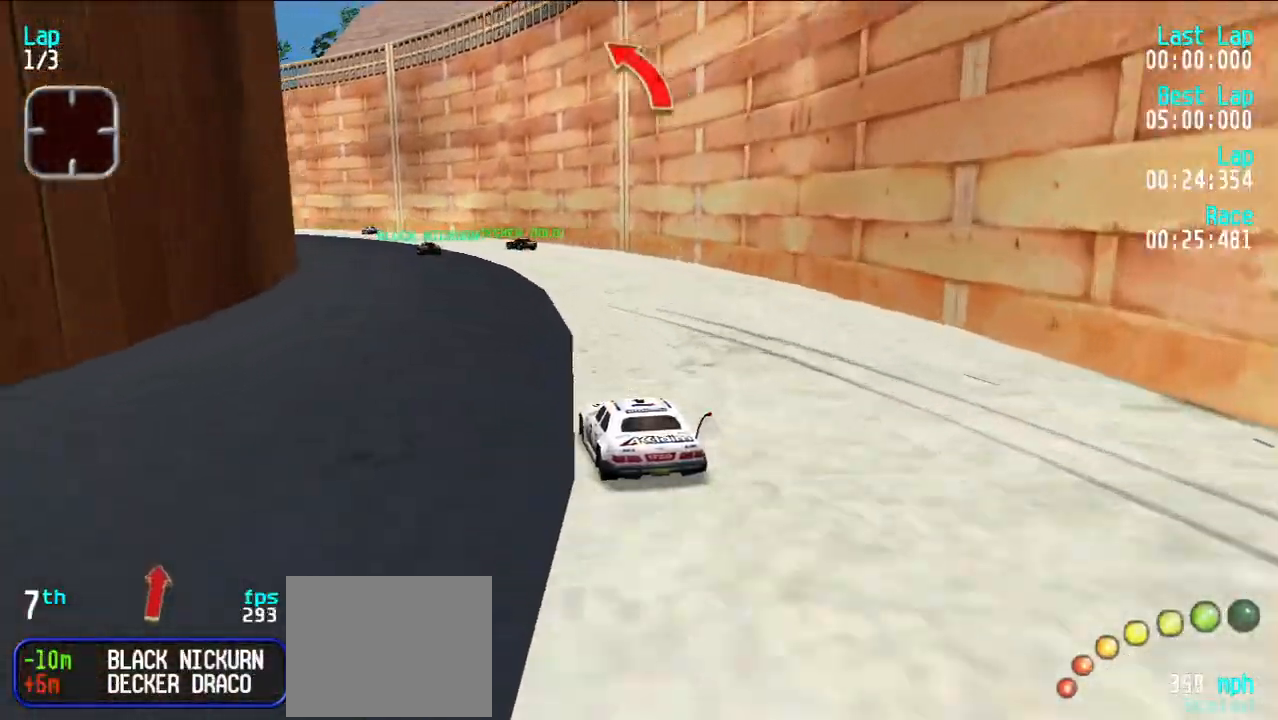
{"keys": ["e"], "events": [[250, "y", "down"], [283, "y", "up"], [383, "y", "down"], [433, "y", "up"]]}
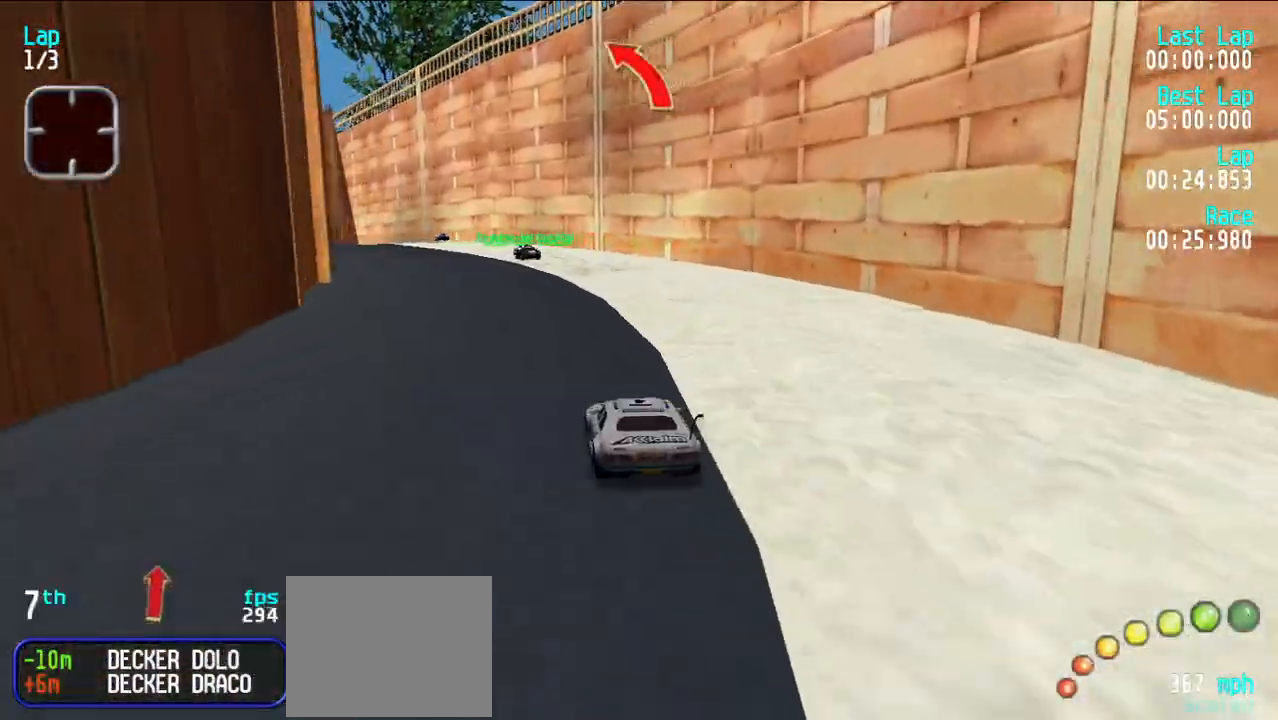
{"keys": ["e"], "events": [[217, "y", "down"], [267, "y", "up"]]}
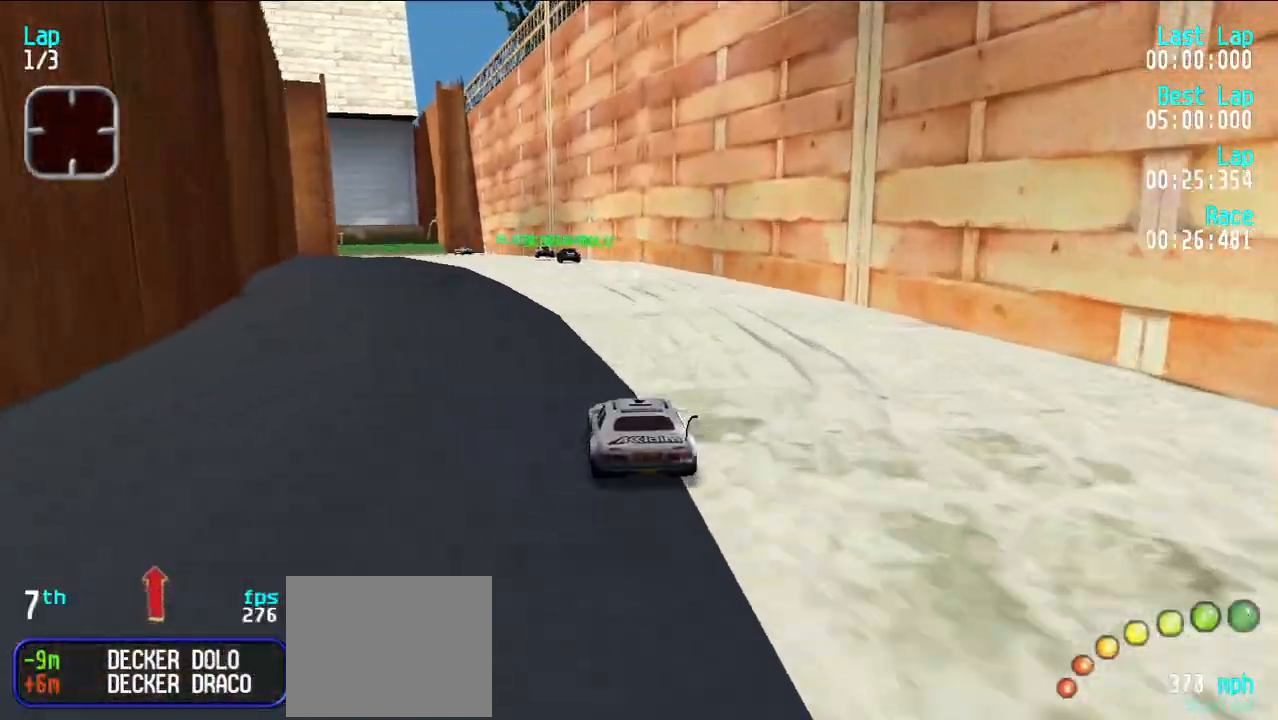
{"keys": ["e"], "events": [[50, "y", "down"], [83, "y", "up"]]}
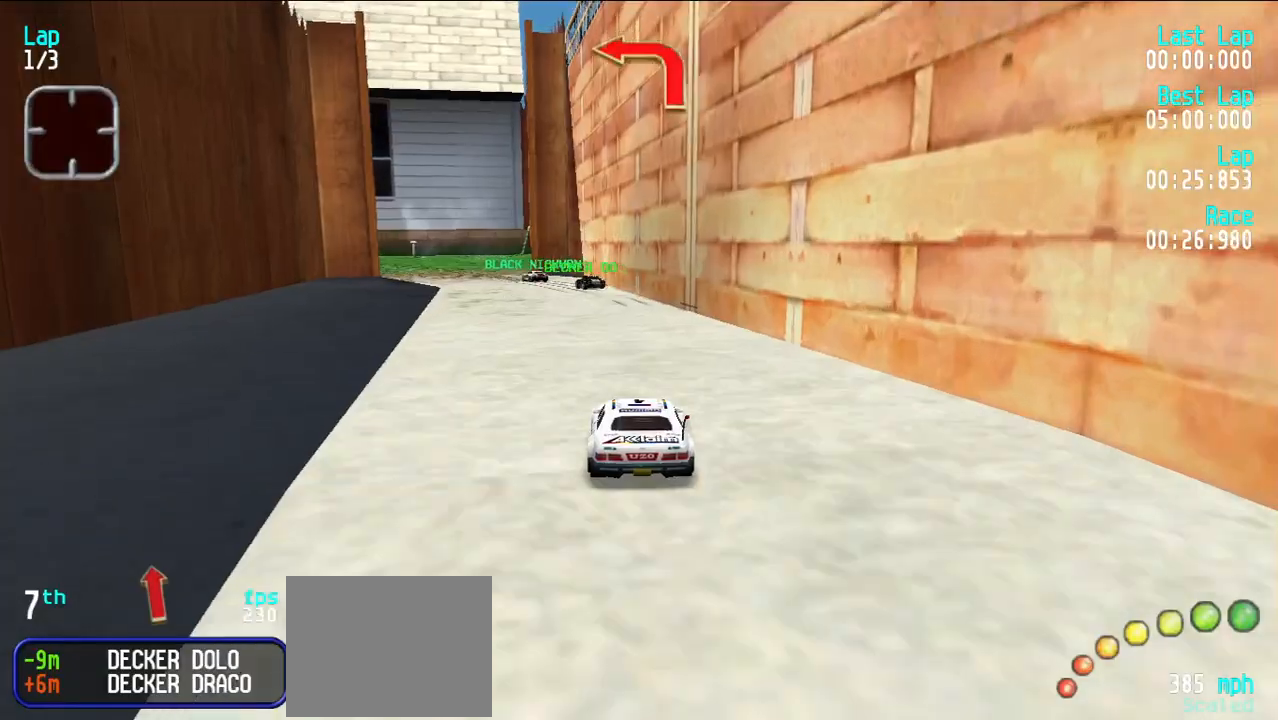
{"keys": ["y"], "events": [[150, "d", "down"], [150, "e", "up"], [200, "y", "down"], [250, "d", "up"], [250, "e", "down"], [300, "y", "up"], [350, "y", "down"], [433, "e", "up"]]}
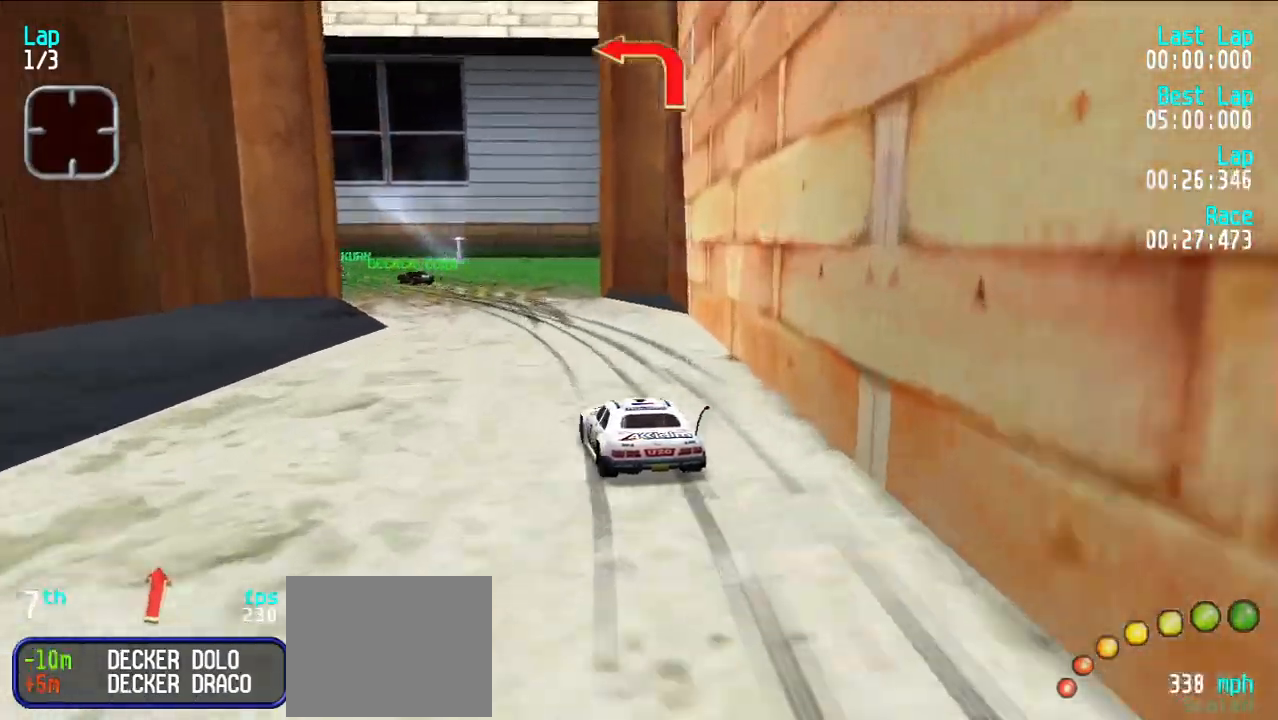
{"keys": ["e"], "events": [[50, "e", "down"], [167, "y", "up"], [267, "y", "down"], [317, "y", "up"], [400, "y", "down"], [500, "y", "up"]]}
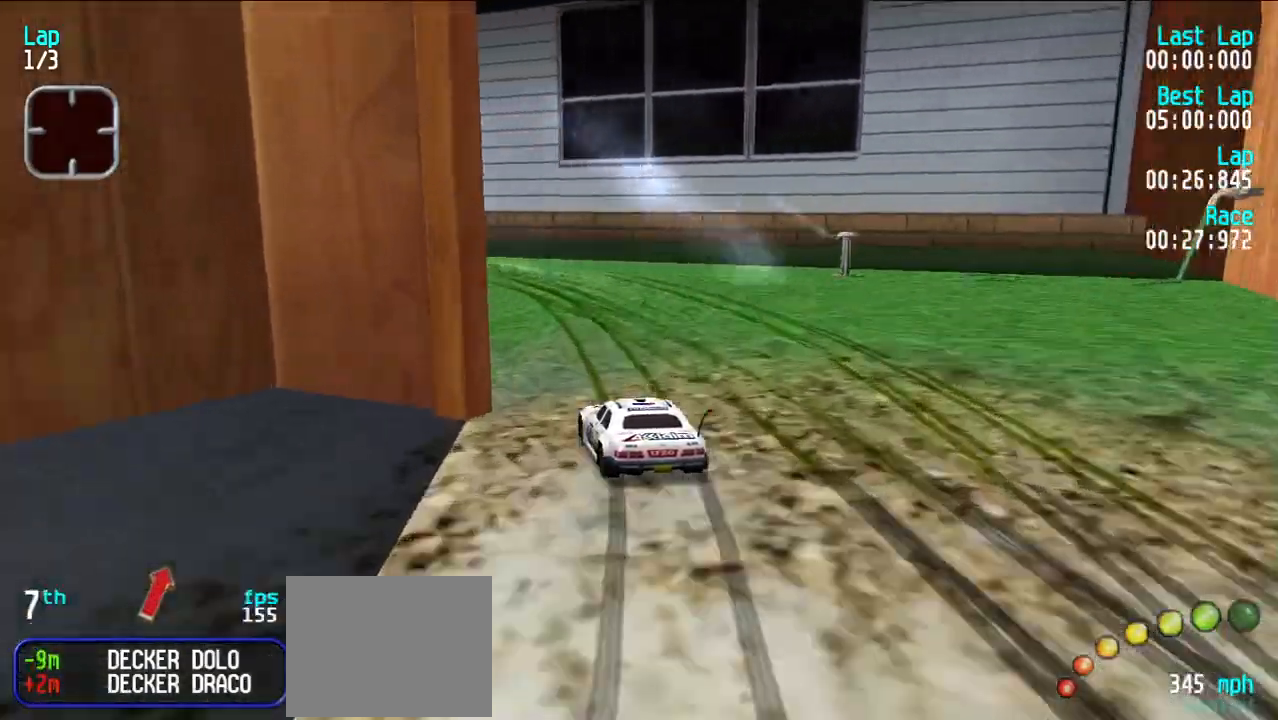
{"keys": ["e"], "events": [[50, "y", "down"], [133, "y", "up"], [233, "y", "down"], [317, "y", "up"], [417, "y", "down"], [467, "y", "up"]]}
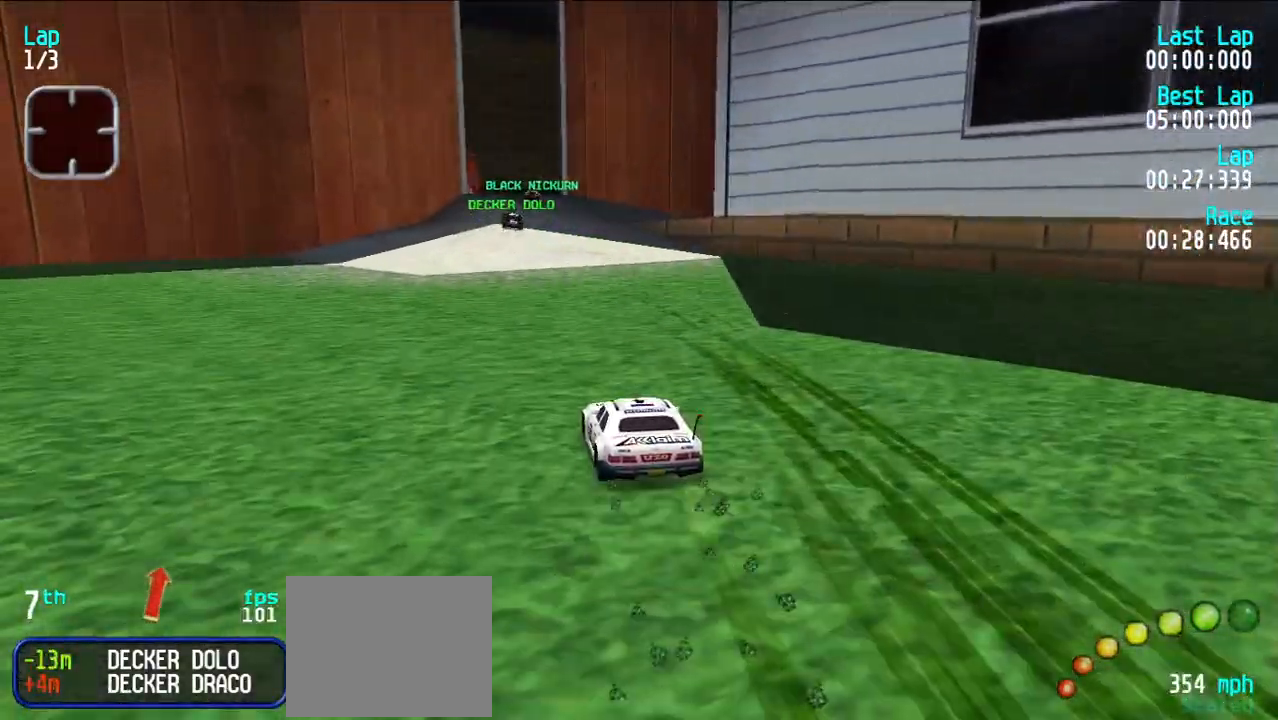
{"keys": ["e"], "events": []}
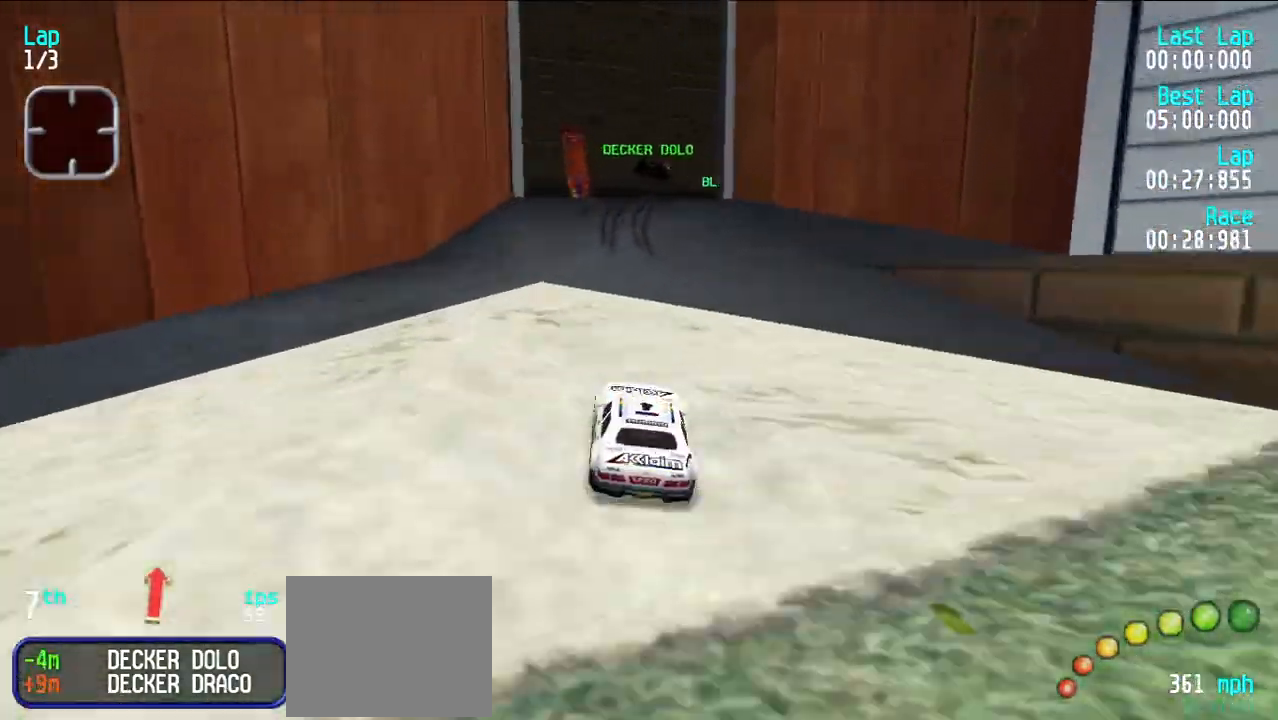
{"keys": ["e", "u"], "events": [[117, "d", "down"], [167, "e", "up"], [167, "u", "down"], [217, "d", "up"], [267, "e", "down"], [400, "u", "up"], [500, "u", "down"]]}